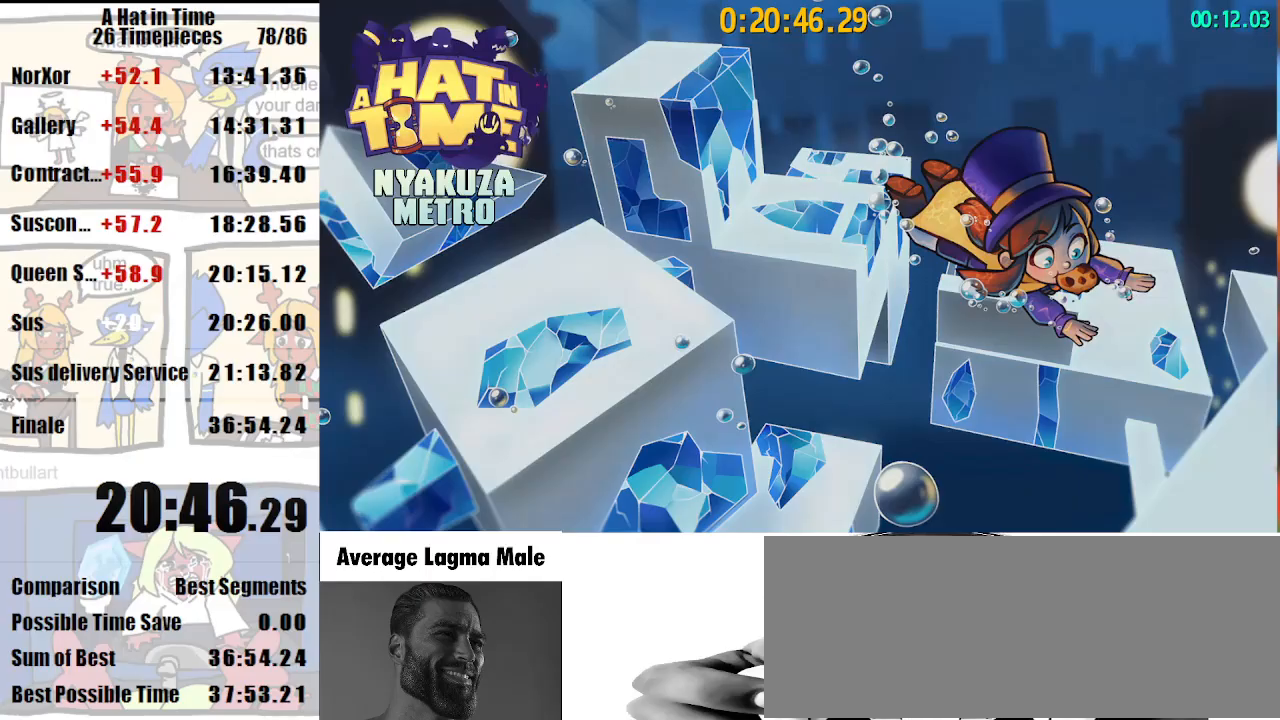
Gameplay with keyboard and mouse; each line is a JSON object with the keys and mouse buttons held at the frame after it. "events" lists presses ("down") and releases ("up") of "a", "d", "e", "lagwarps", "luigi", "q", "s", "shift", "space", "w", "mouse_left", "mouse_right", "mouse_wheel_up" and "mouse_wheel_down" between this image and that frame as [ms after this image, input, new state], when the widget could be followed in between. "mouse_left", "mouse_right", "mouse_wheel_up", "mouse_wheel_down" = the "left", "right", "wheel_up", "wheel_down" buttons of the "mouse" list. No other keys are recorded. Mouse movement is not recorded. Key names are as the overlay labels them; some are game actions (e.g. jump) rather than physical keys.
{"keys": ["shift", "w"], "mouse": [], "events": [[333, "shift", "down"], [367, "w", "down"]]}
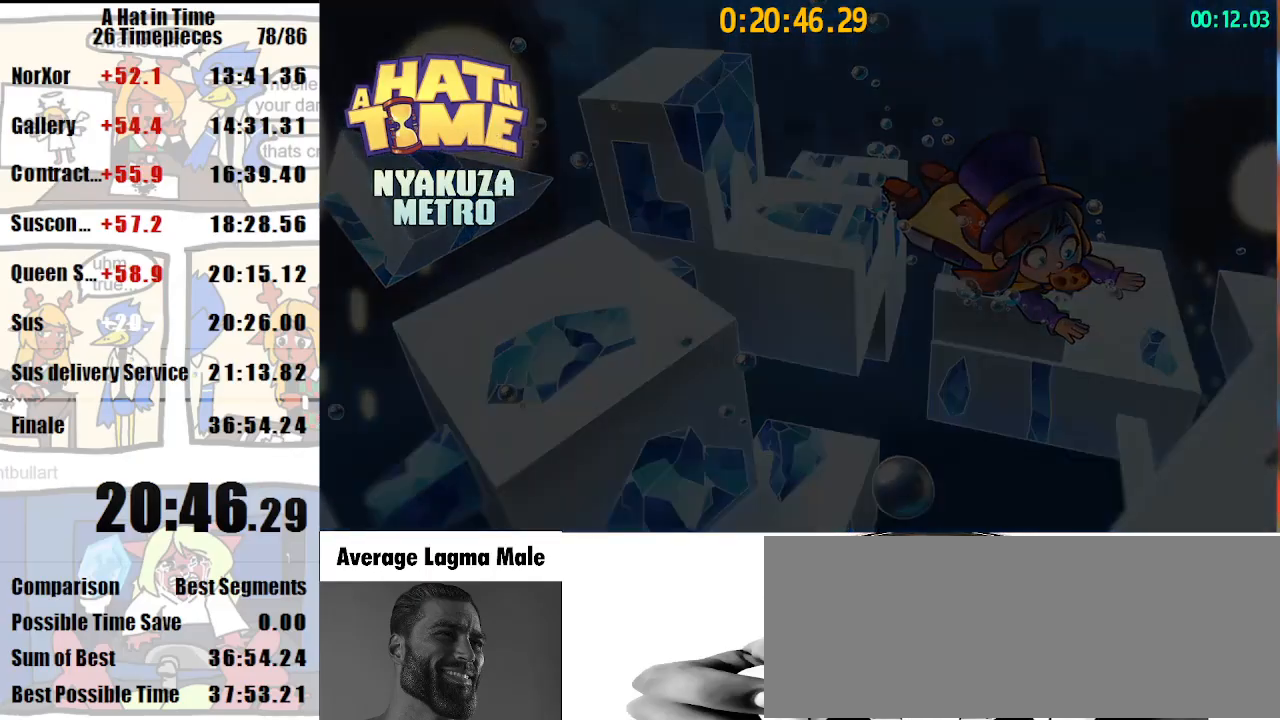
{"keys": ["shift", "w"], "mouse": [], "events": []}
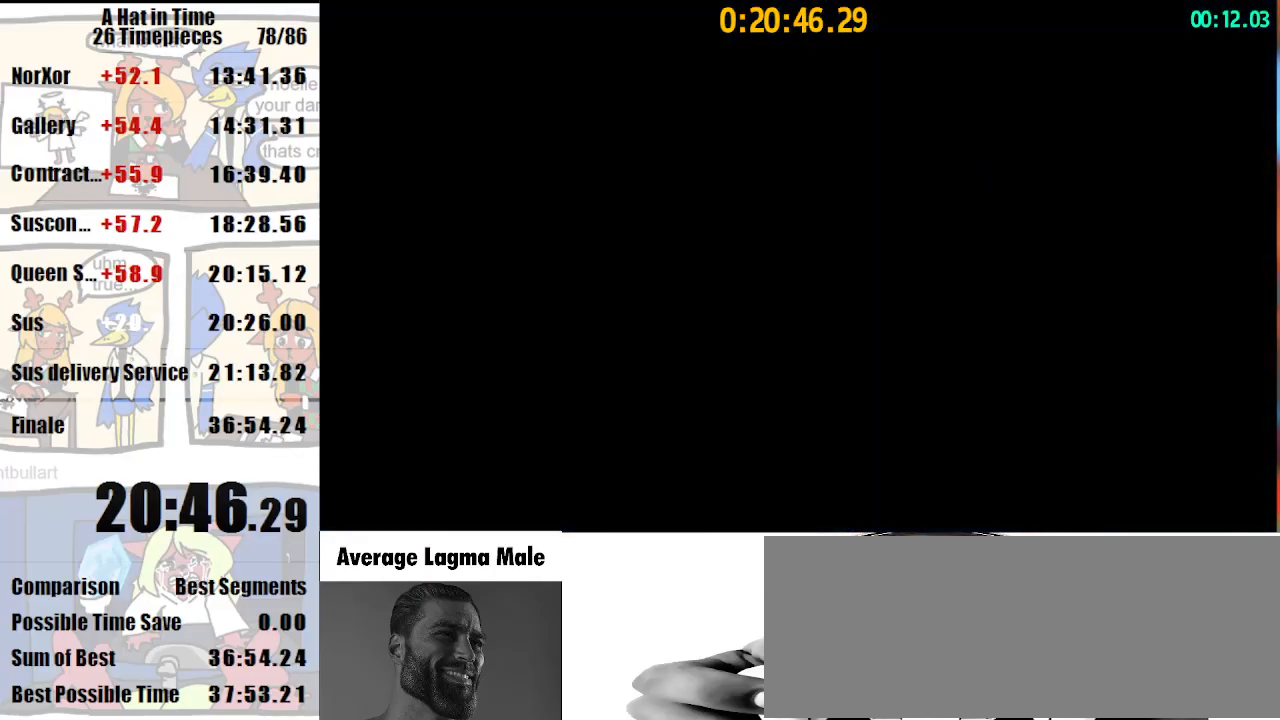
{"keys": ["shift", "w"], "mouse": ["right"], "events": [[400, "space", "down"], [433, "space", "up"], [500, "mouse_right", "down"]]}
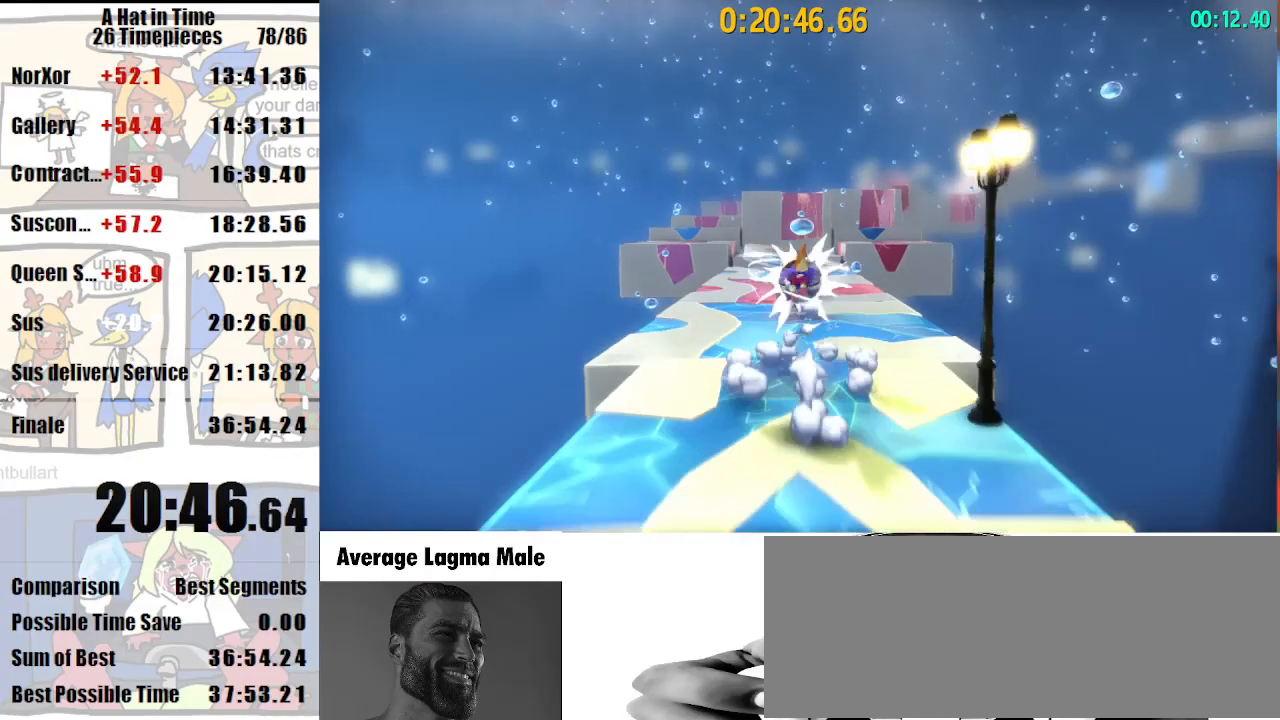
{"keys": ["shift", "w"], "mouse": [], "events": [[33, "d", "down"], [100, "mouse_right", "up"], [167, "d", "up"]]}
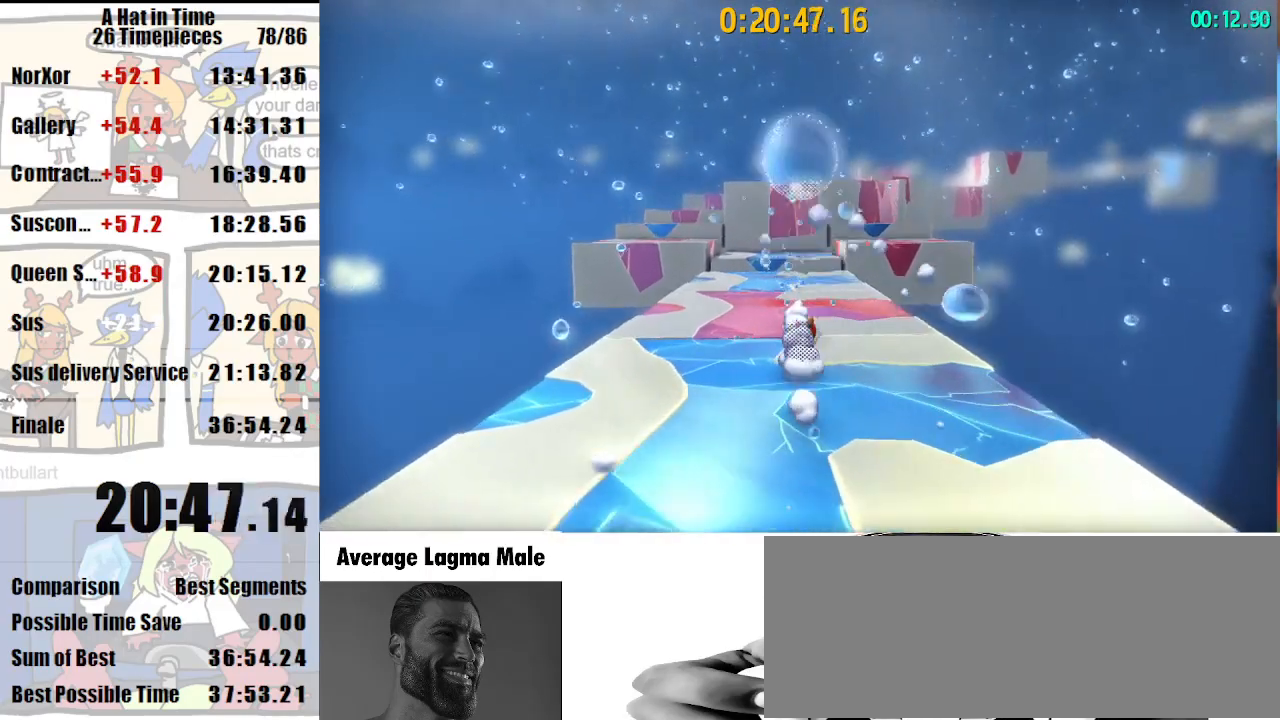
{"keys": ["shift", "w"], "mouse": ["right"], "events": [[100, "mouse_right", "down"], [133, "mouse_right", "up"], [233, "mouse_right", "down"]]}
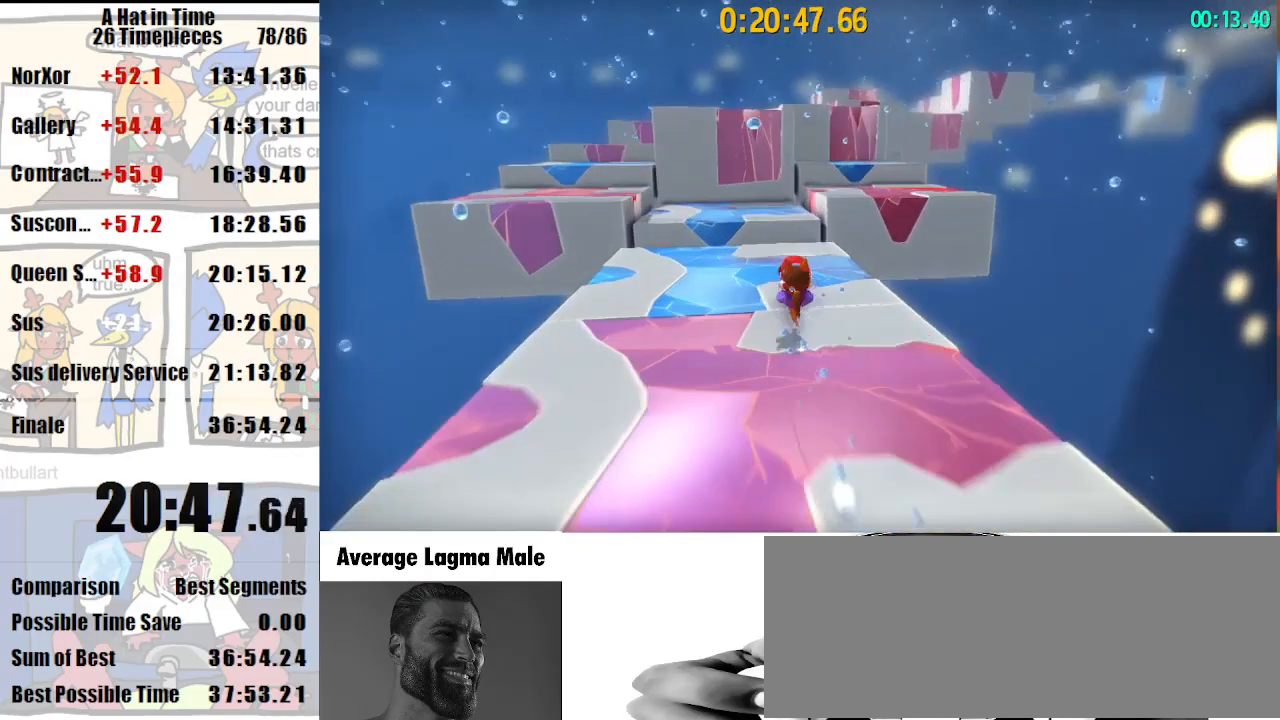
{"keys": ["shift", "w"], "mouse": ["right"], "events": [[300, "mouse_right", "up"], [500, "mouse_right", "down"]]}
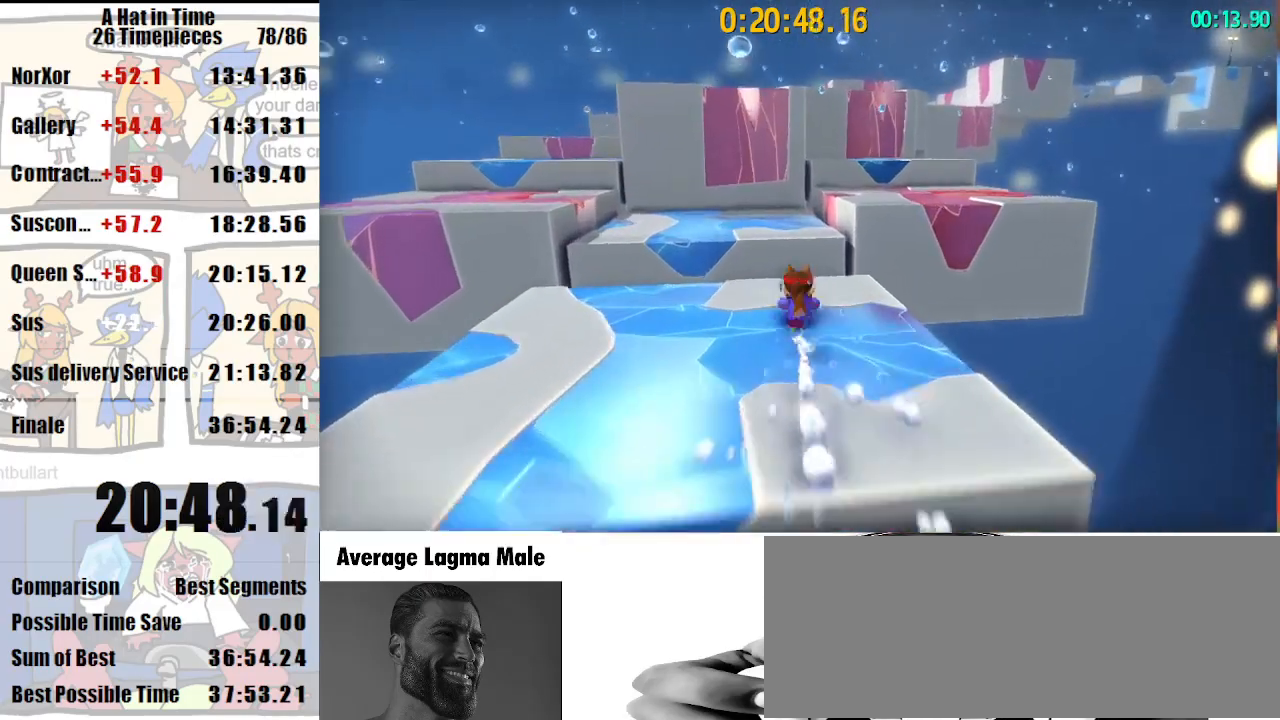
{"keys": ["shift", "w"], "mouse": [], "events": [[100, "mouse_right", "up"]]}
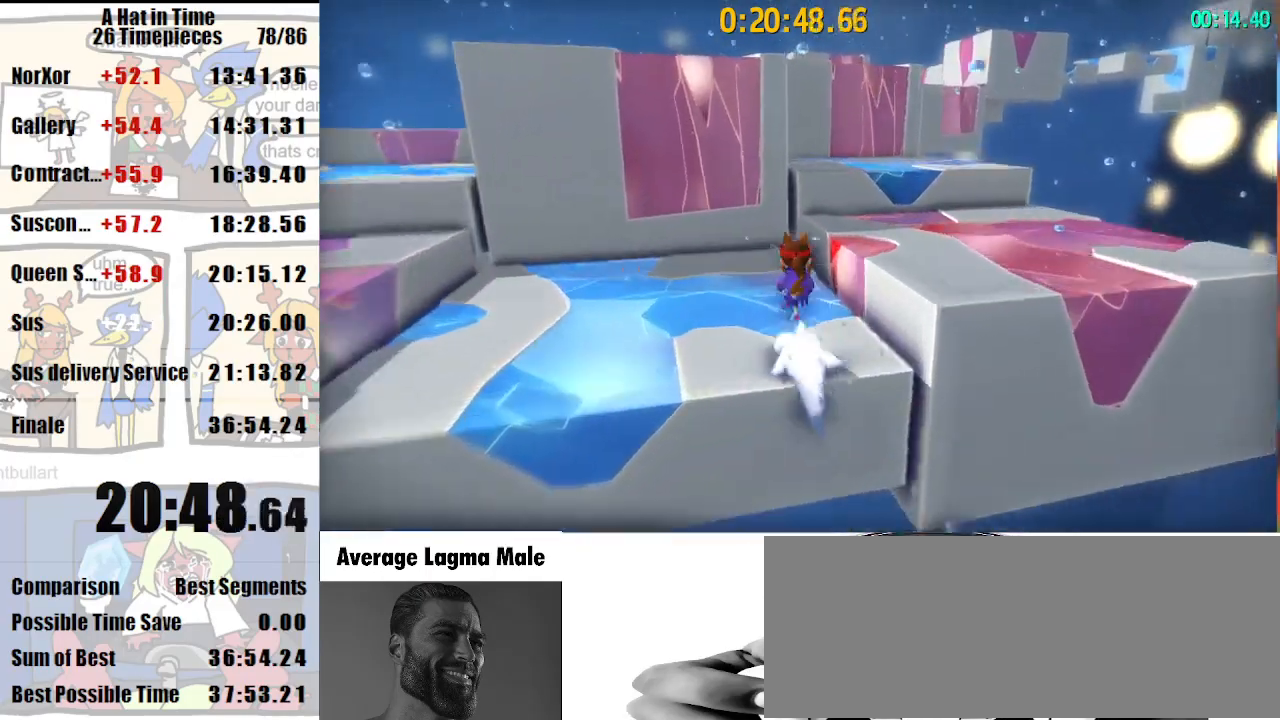
{"keys": ["shift", "w"], "mouse": [], "events": [[67, "d", "down"], [67, "space", "down"], [200, "space", "up"], [467, "d", "up"]]}
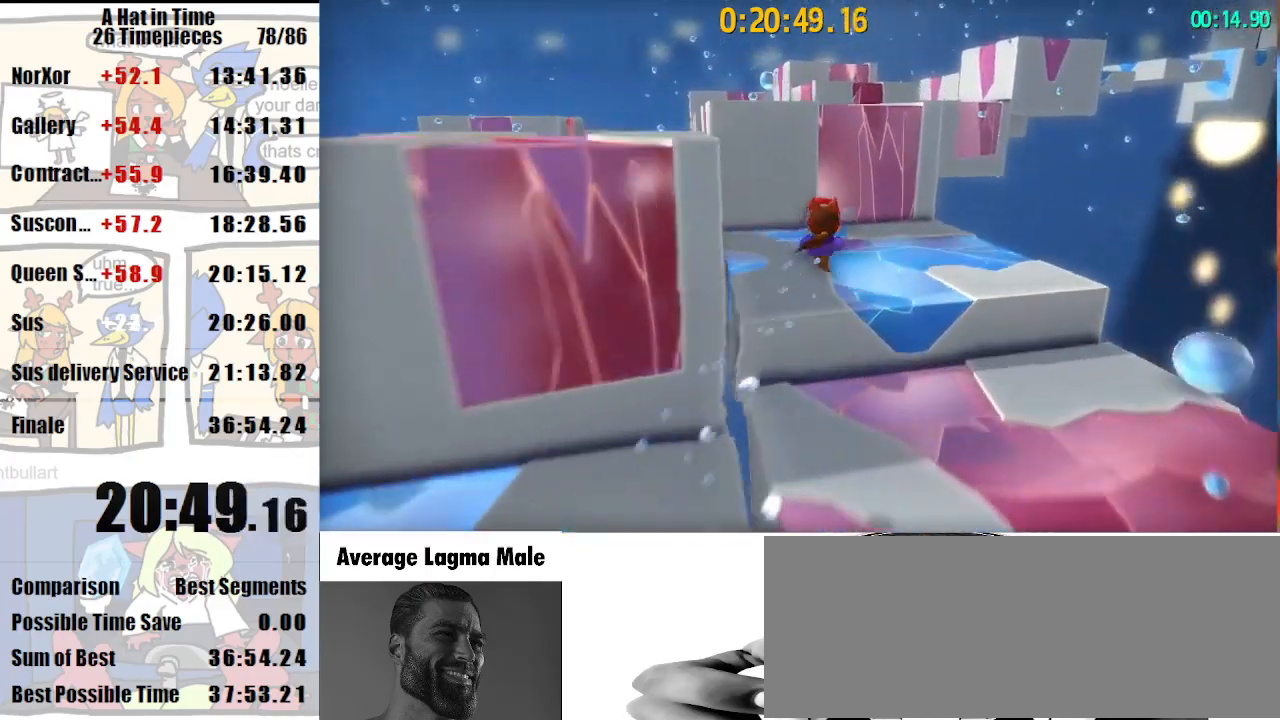
{"keys": ["d", "shift", "w"], "mouse": [], "events": [[267, "space", "down"], [400, "d", "down"], [433, "space", "up"]]}
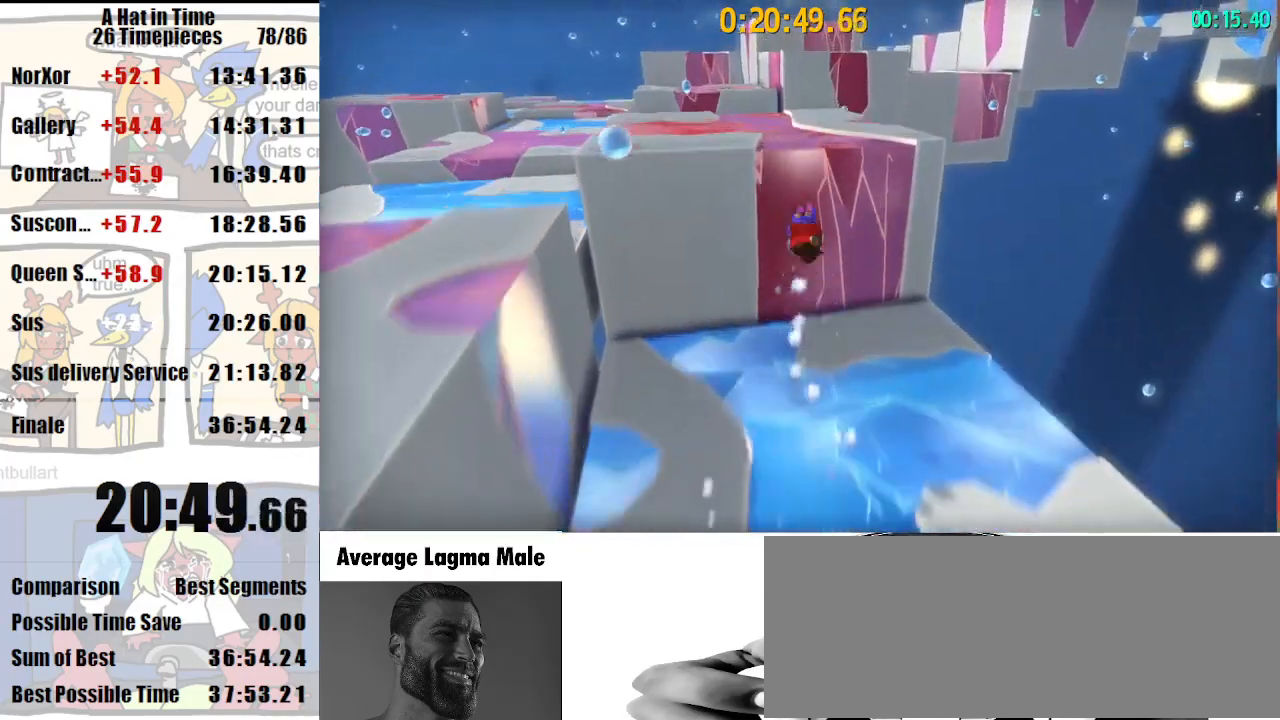
{"keys": ["shift", "w"], "mouse": [], "events": [[33, "d", "up"], [333, "space", "down"], [500, "space", "up"]]}
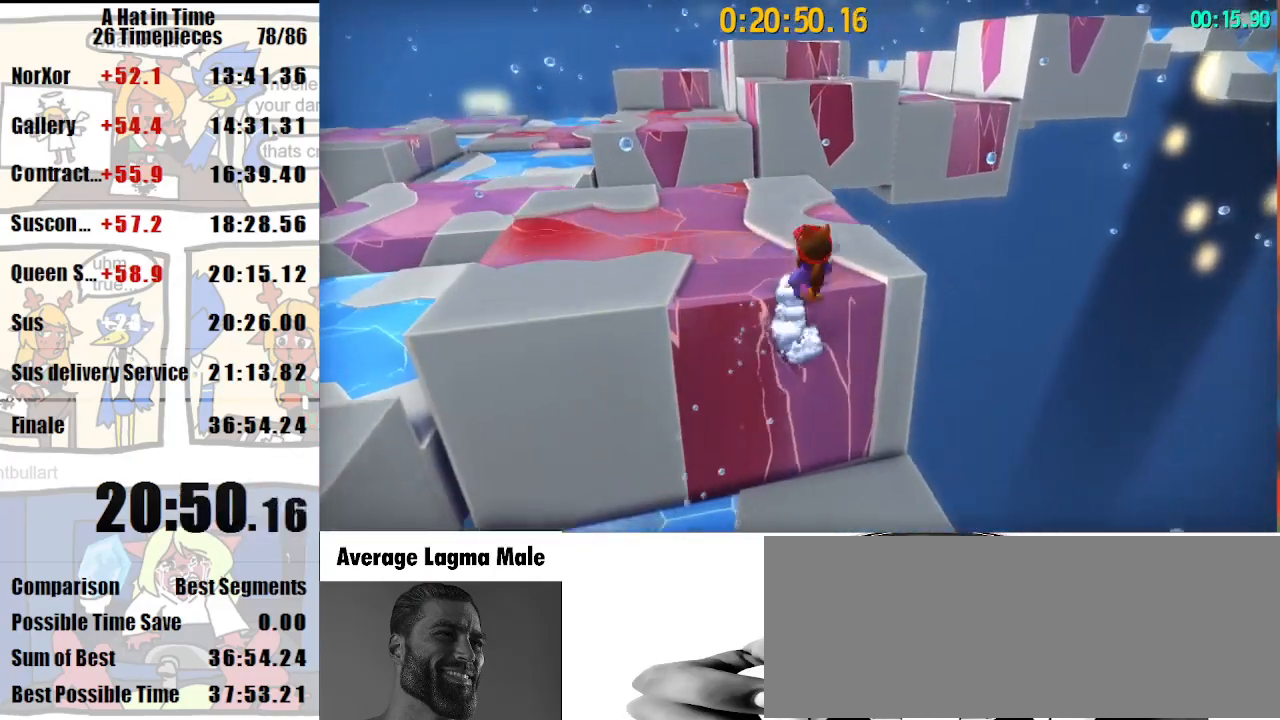
{"keys": ["shift", "w"], "mouse": [], "events": [[100, "mouse_right", "down"], [200, "mouse_right", "up"], [433, "mouse_right", "down"], [467, "mouse_right", "up"]]}
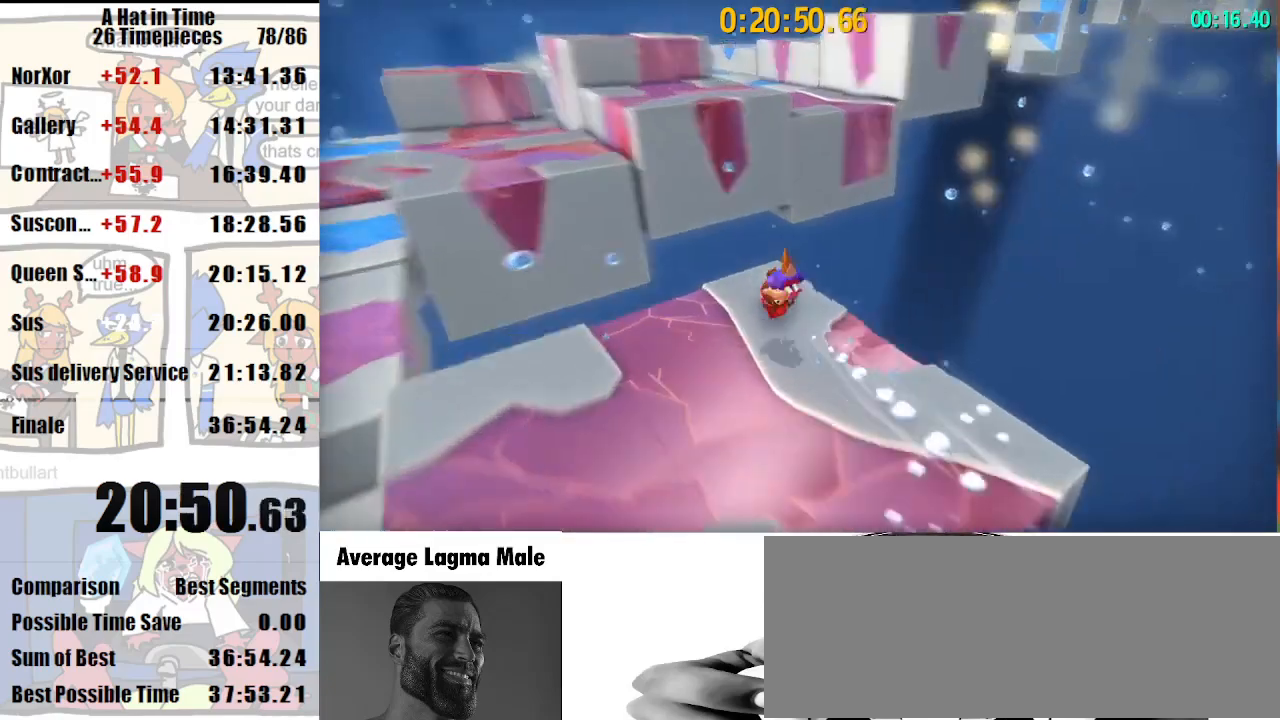
{"keys": ["shift", "space", "w"], "mouse": [], "events": [[500, "space", "down"]]}
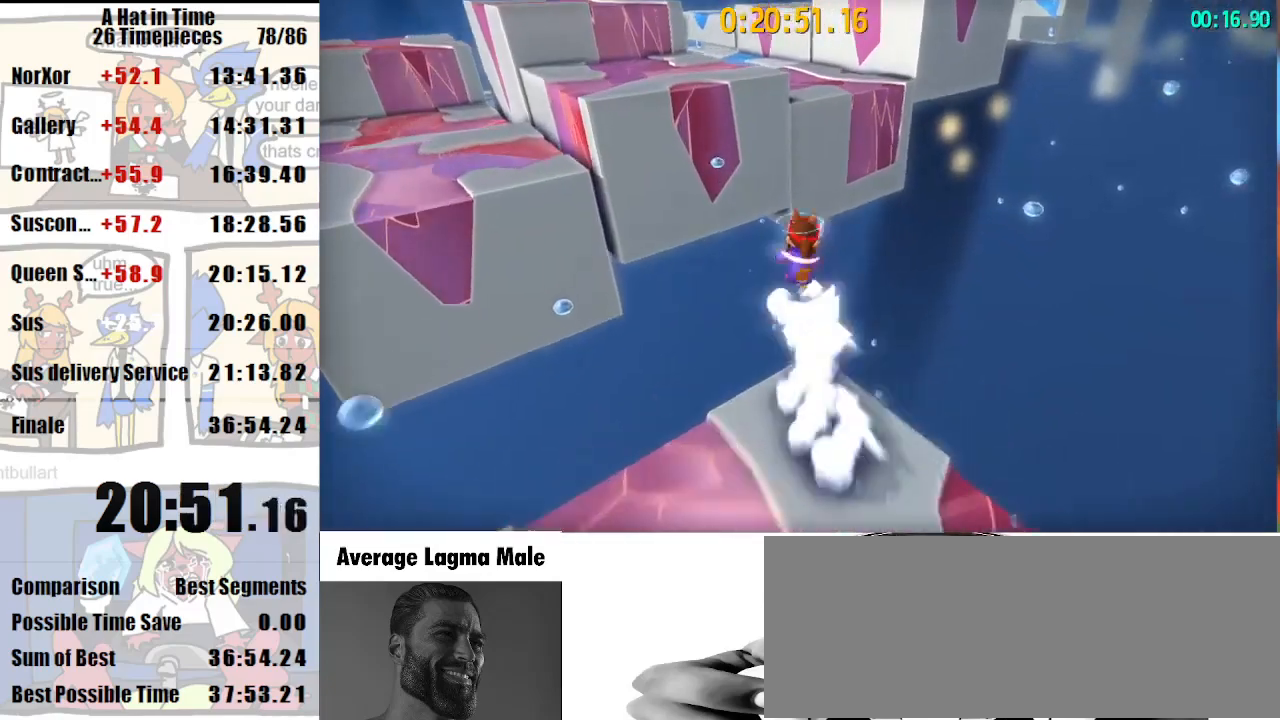
{"keys": ["shift", "w"], "mouse": [], "events": [[33, "space", "up"], [100, "space", "down"], [133, "a", "down"], [233, "space", "up"], [400, "a", "up"]]}
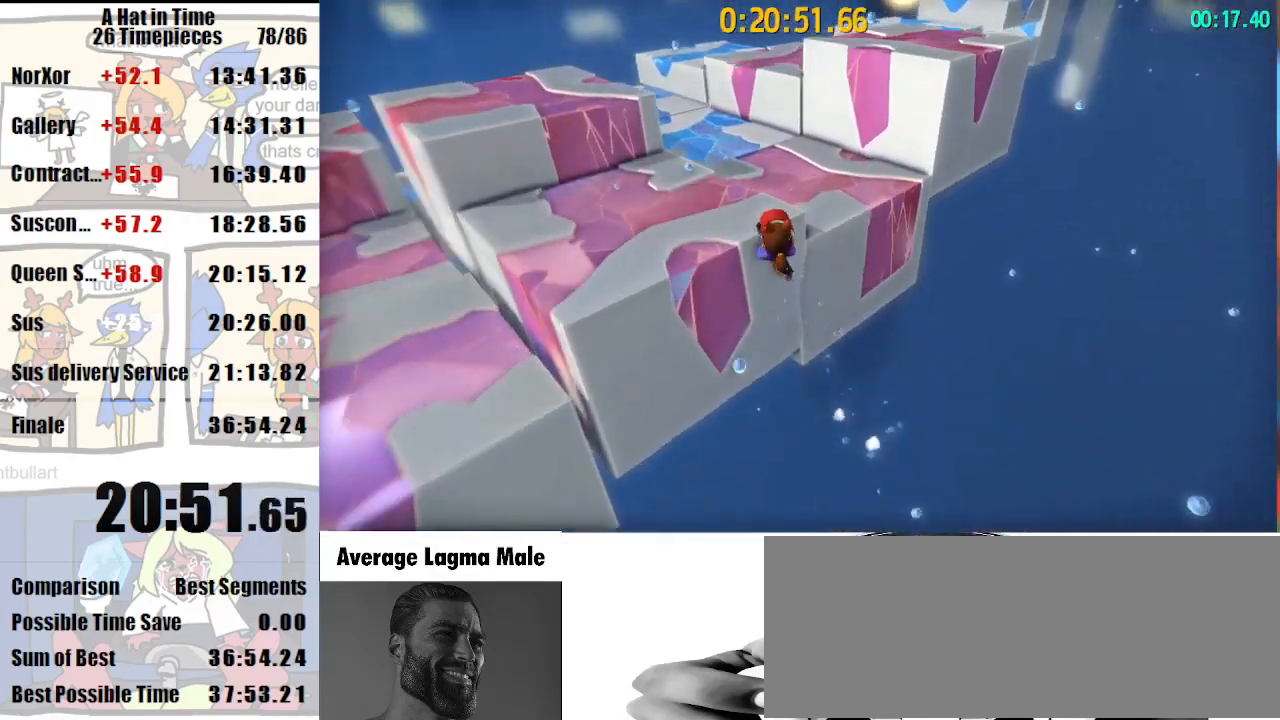
{"keys": ["shift", "w"], "mouse": [], "events": []}
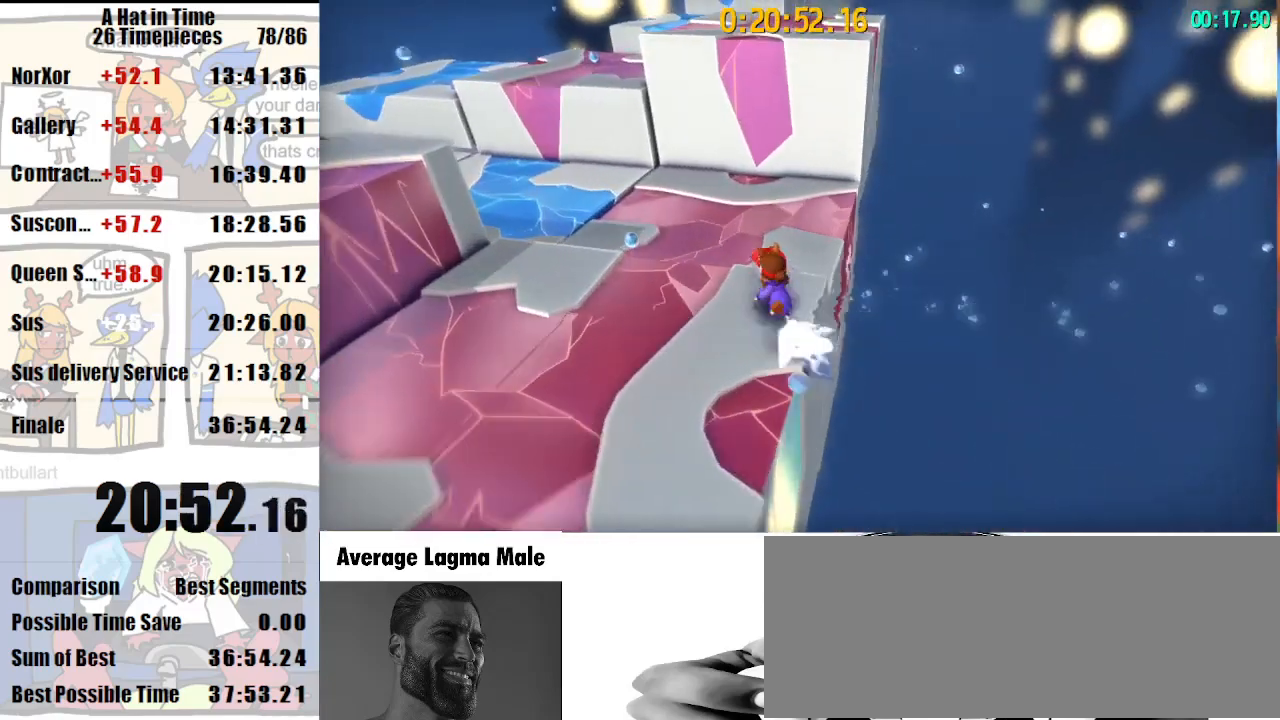
{"keys": ["shift", "w"], "mouse": [], "events": [[200, "space", "down"], [267, "space", "up"], [367, "space", "down"], [400, "space", "up"]]}
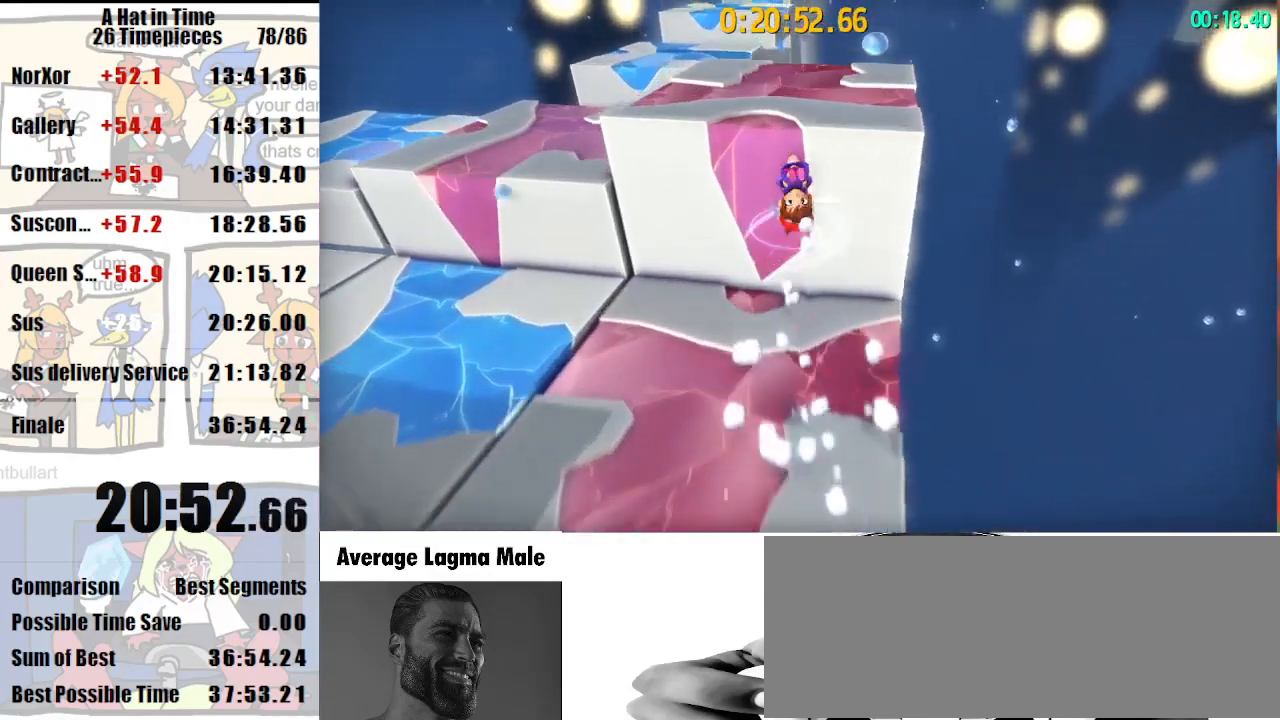
{"keys": ["shift", "w"], "mouse": [], "events": [[33, "a", "down"], [167, "a", "up"], [167, "mouse_right", "down"], [267, "a", "down"], [267, "mouse_right", "up"], [433, "a", "up"]]}
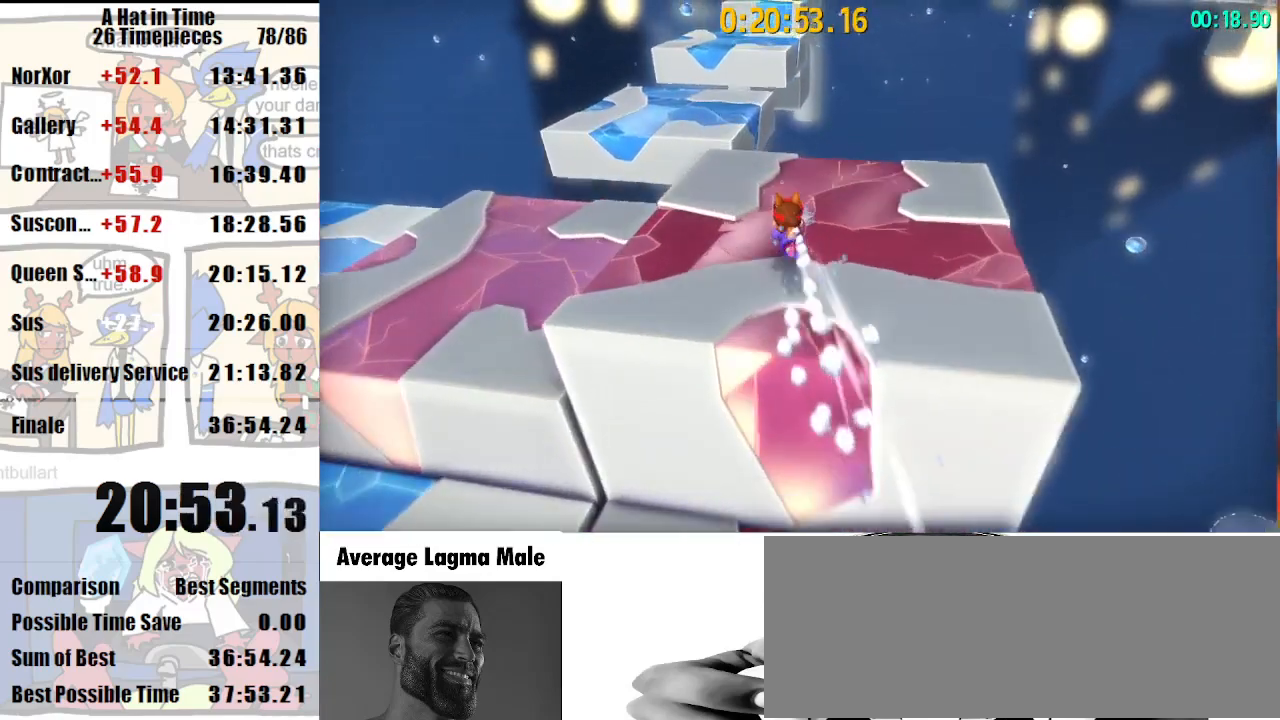
{"keys": ["a", "shift", "w"], "mouse": [], "events": [[233, "mouse_right", "down"], [300, "a", "down"], [300, "mouse_right", "up"]]}
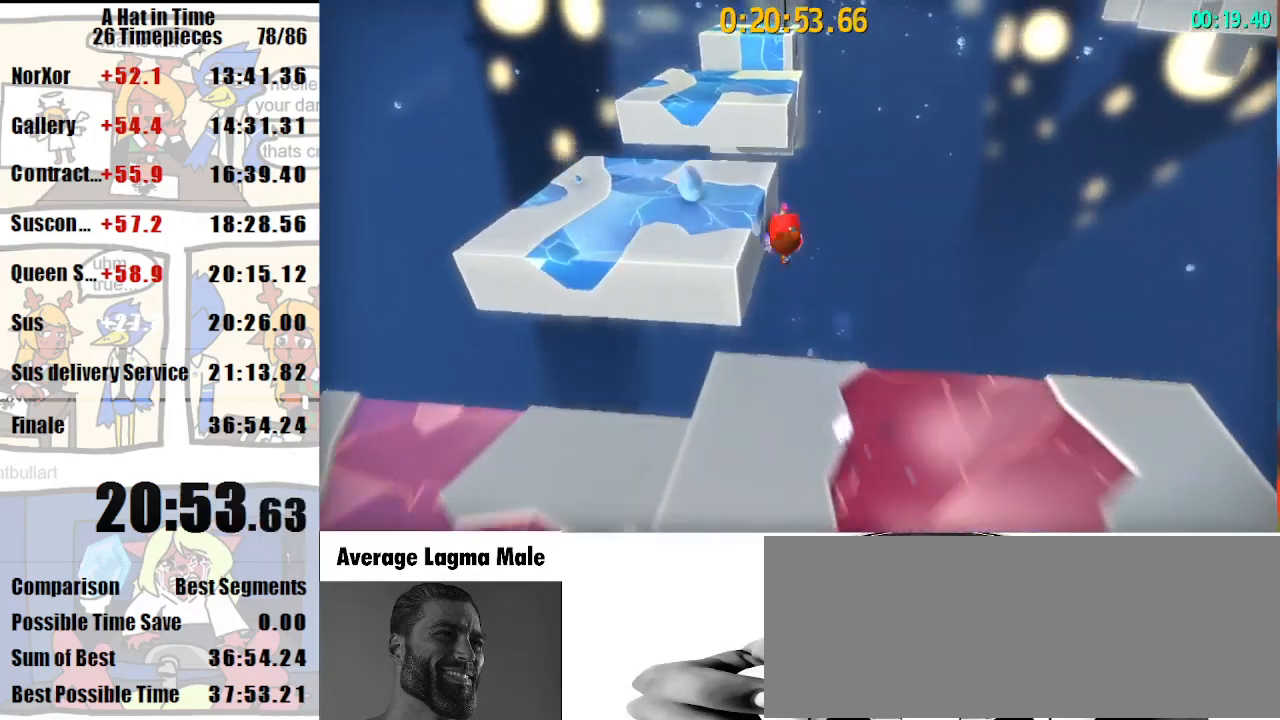
{"keys": ["shift", "w"], "mouse": [], "events": [[200, "a", "up"]]}
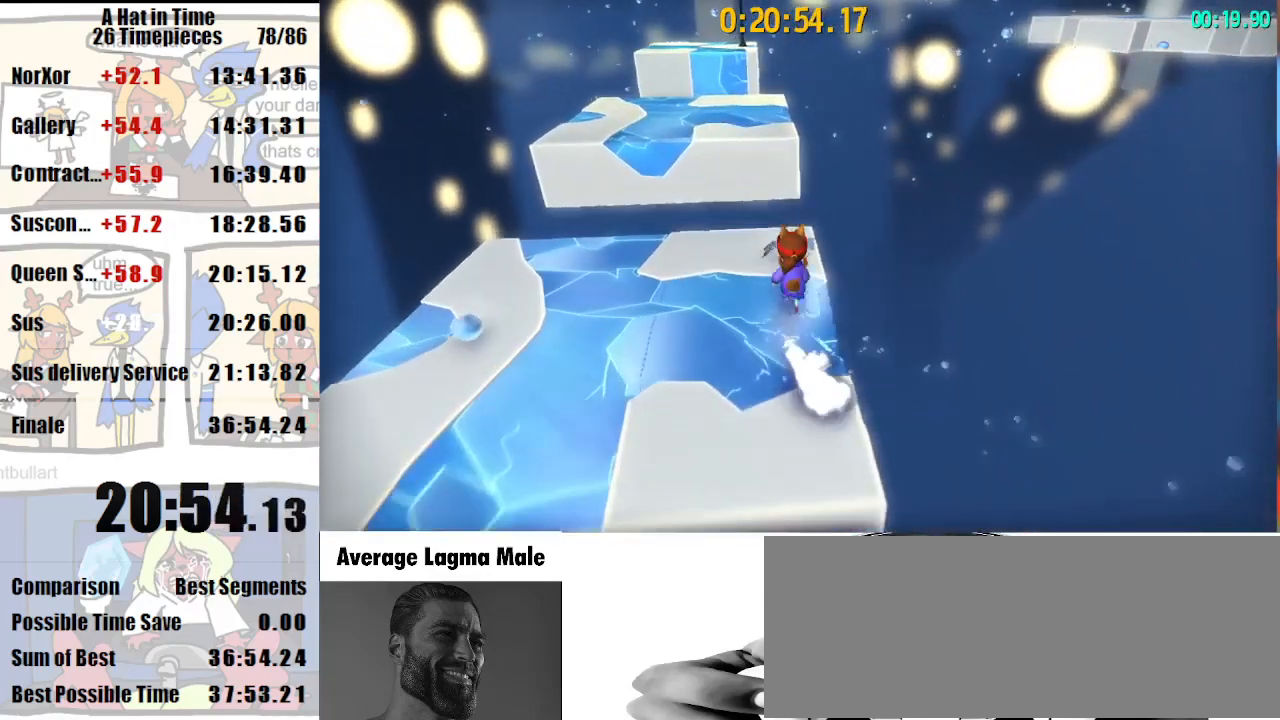
{"keys": ["shift", "w"], "mouse": [], "events": [[100, "space", "down"], [233, "a", "down"], [233, "space", "up"], [367, "a", "up"]]}
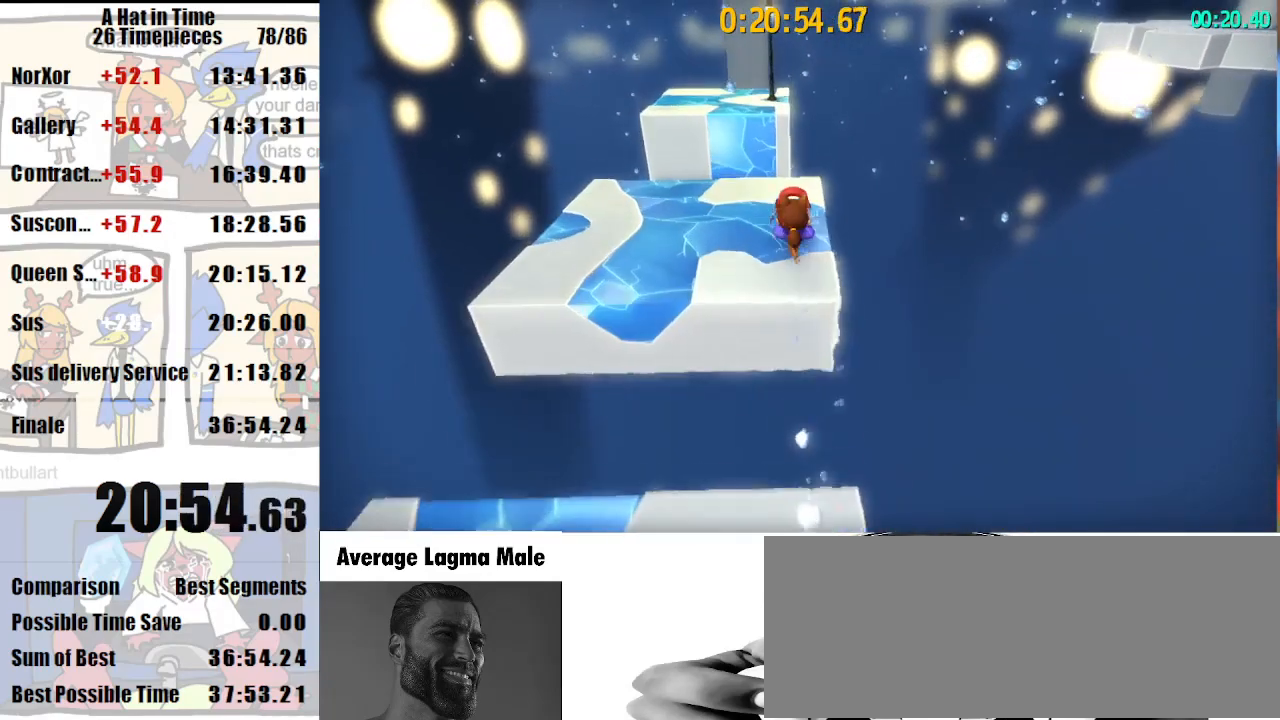
{"keys": ["shift", "space", "w"], "mouse": [], "events": [[433, "space", "down"]]}
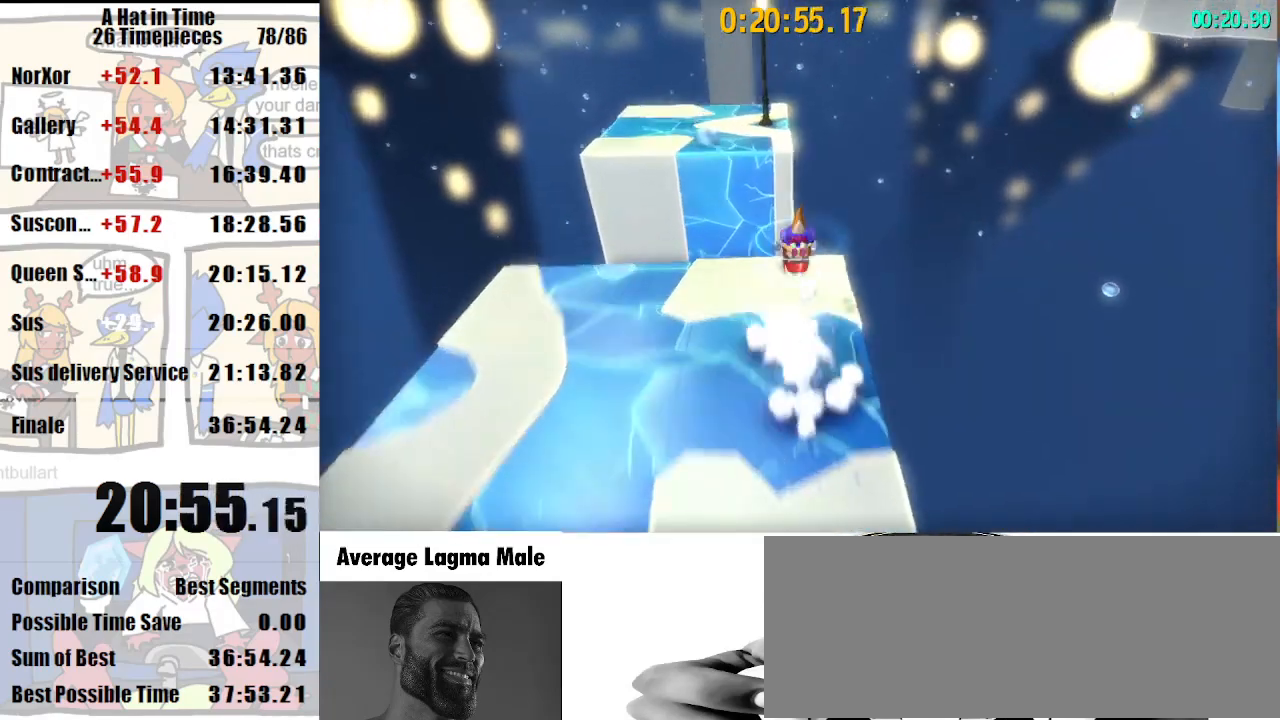
{"keys": ["a", "shift", "w"], "mouse": [], "events": [[33, "a", "down"], [67, "space", "up"], [200, "a", "up"], [367, "a", "down"]]}
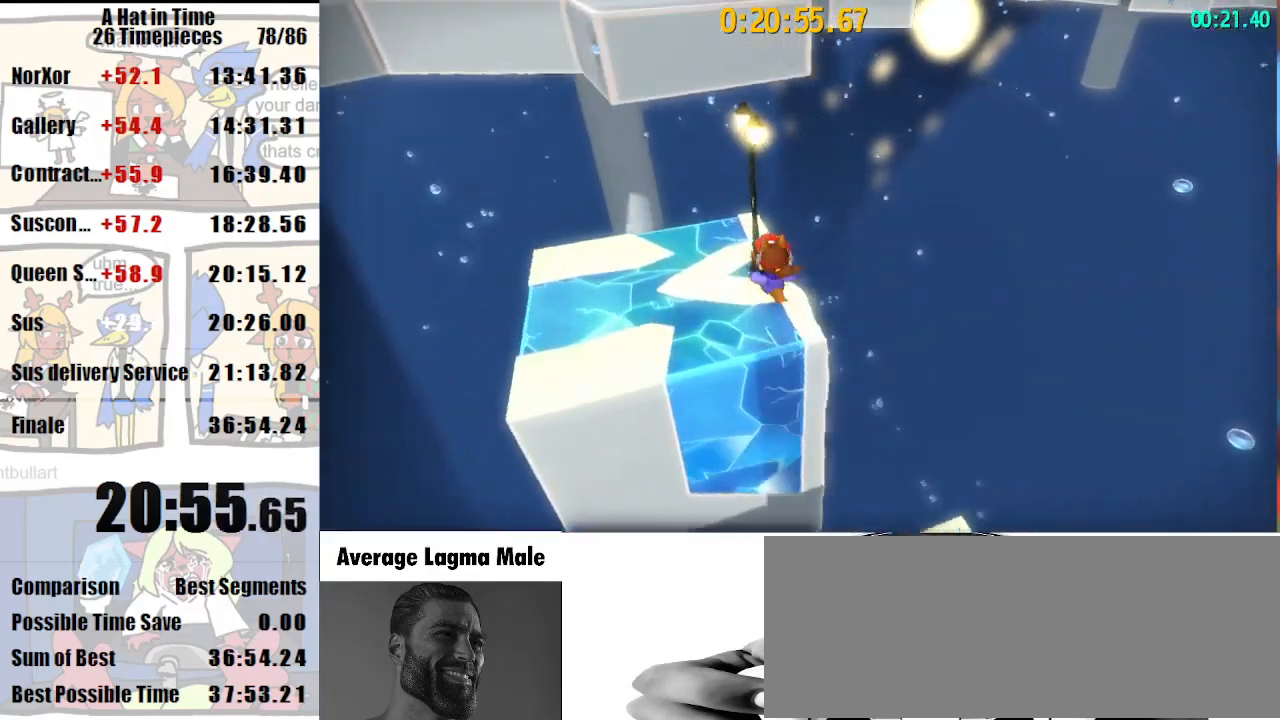
{"keys": ["shift", "w"], "mouse": [], "events": [[233, "a", "up"]]}
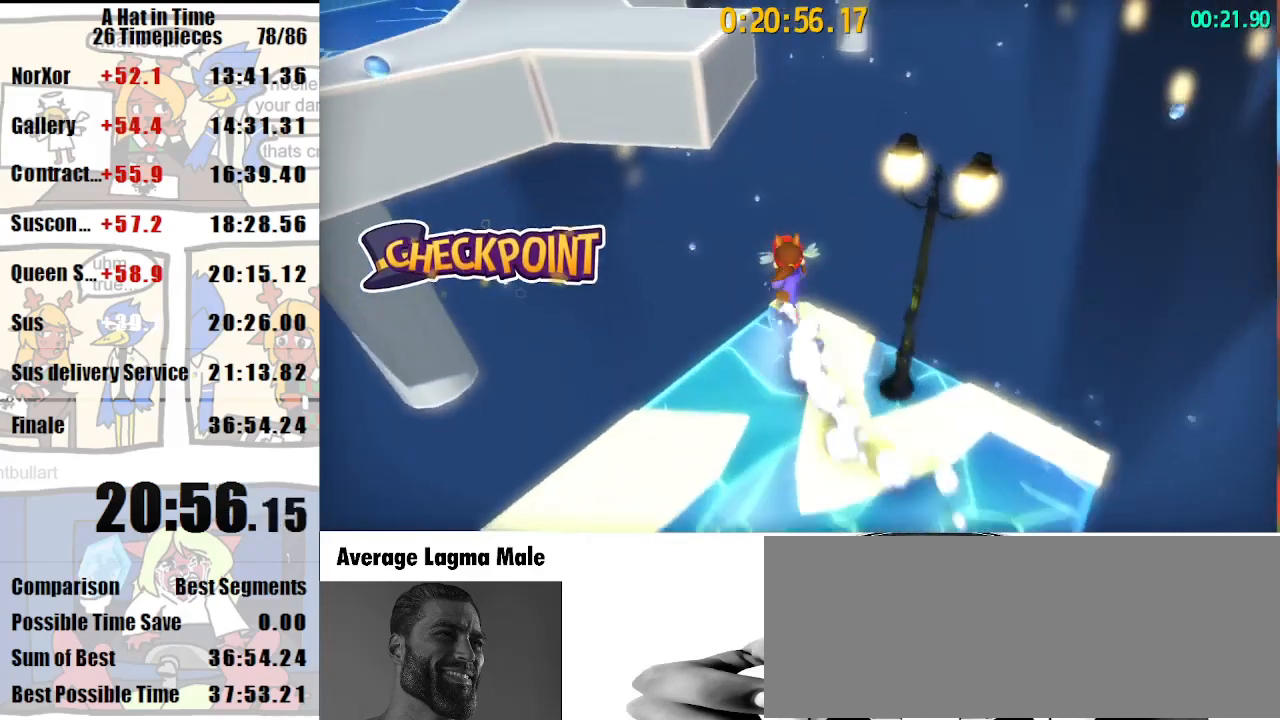
{"keys": ["shift", "w"], "mouse": [], "events": [[67, "space", "down"], [200, "a", "down"], [200, "space", "up"], [400, "a", "up"]]}
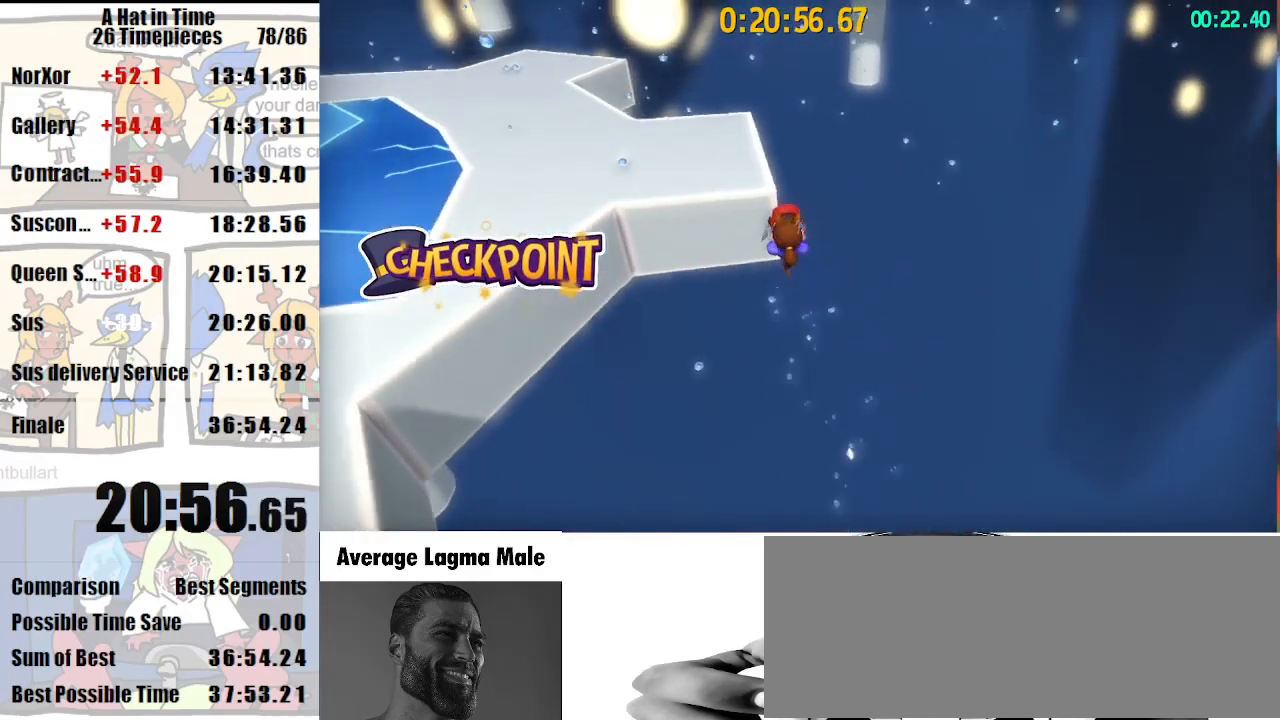
{"keys": ["shift", "w"], "mouse": [], "events": [[167, "mouse_right", "down"], [267, "a", "down"], [267, "mouse_right", "up"], [367, "a", "up"]]}
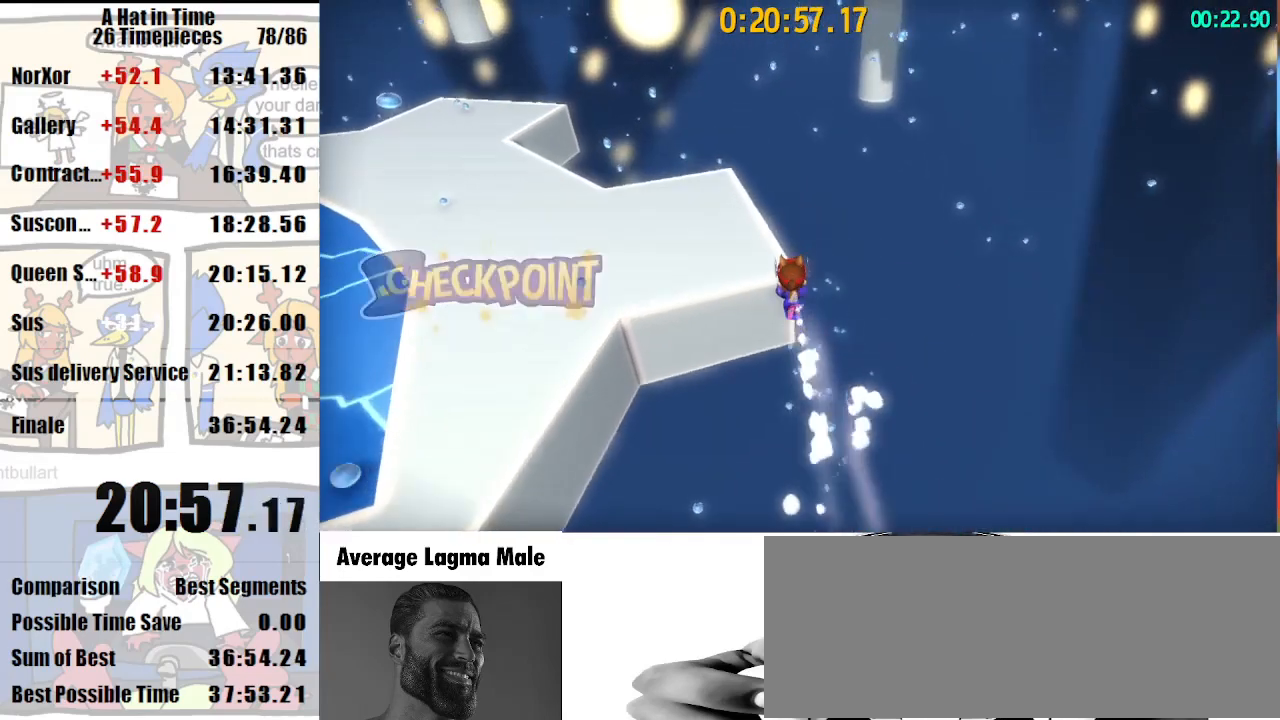
{"keys": ["shift", "w"], "mouse": ["right"], "events": [[267, "luigi", "down"], [367, "luigi", "up"], [367, "mouse_right", "down"]]}
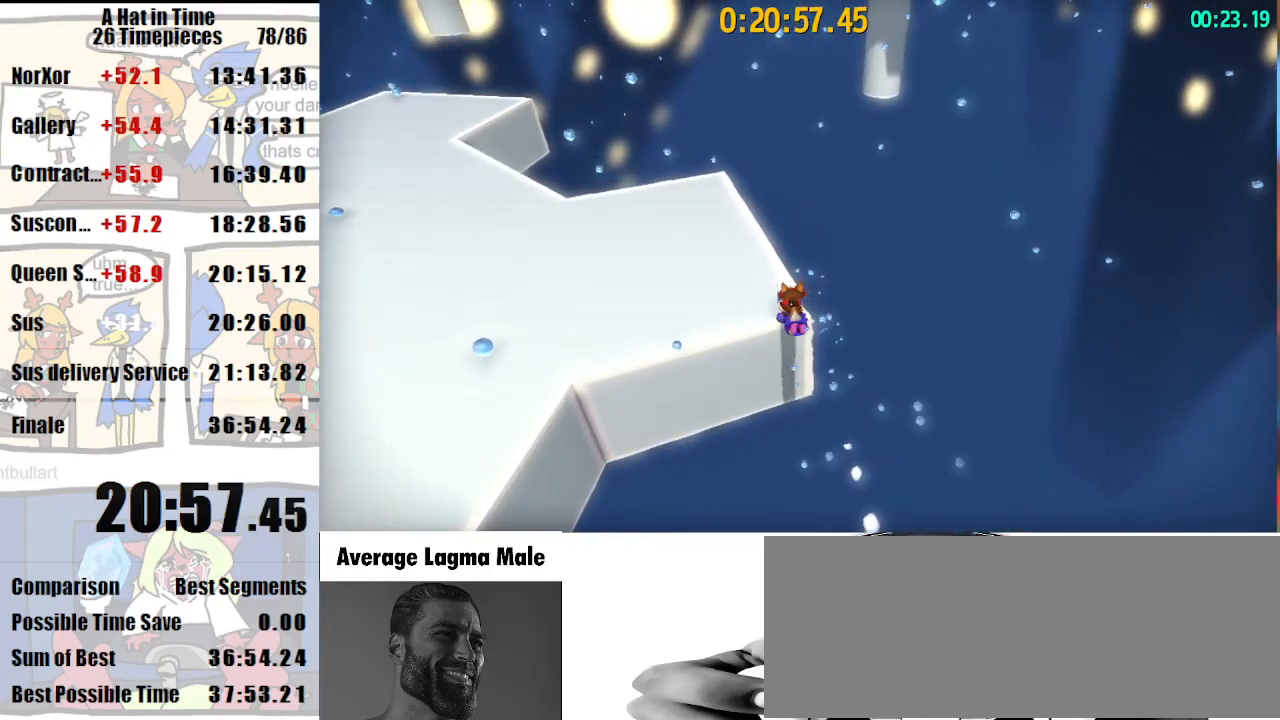
{"keys": ["shift", "w"], "mouse": [], "events": [[200, "d", "down"], [333, "mouse_right", "up"], [467, "d", "up"]]}
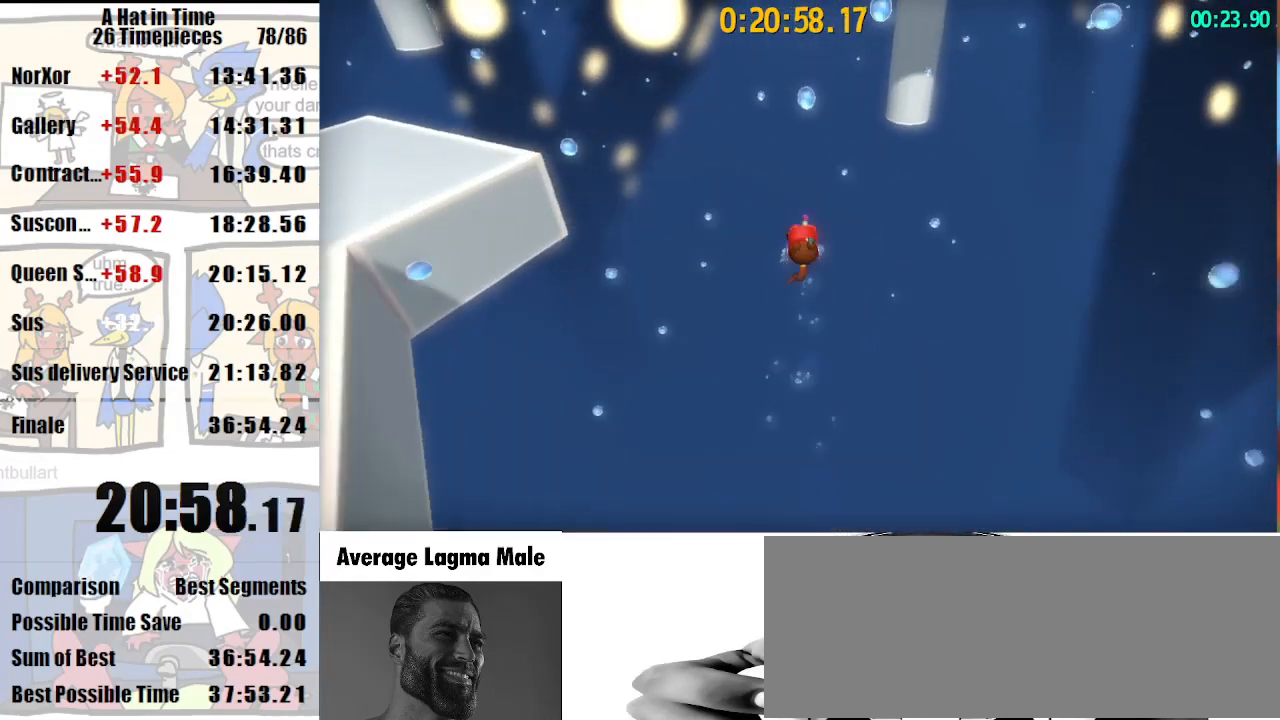
{"keys": ["a", "shift", "w"], "mouse": ["left"], "events": [[33, "mouse_left", "down"], [433, "a", "down"]]}
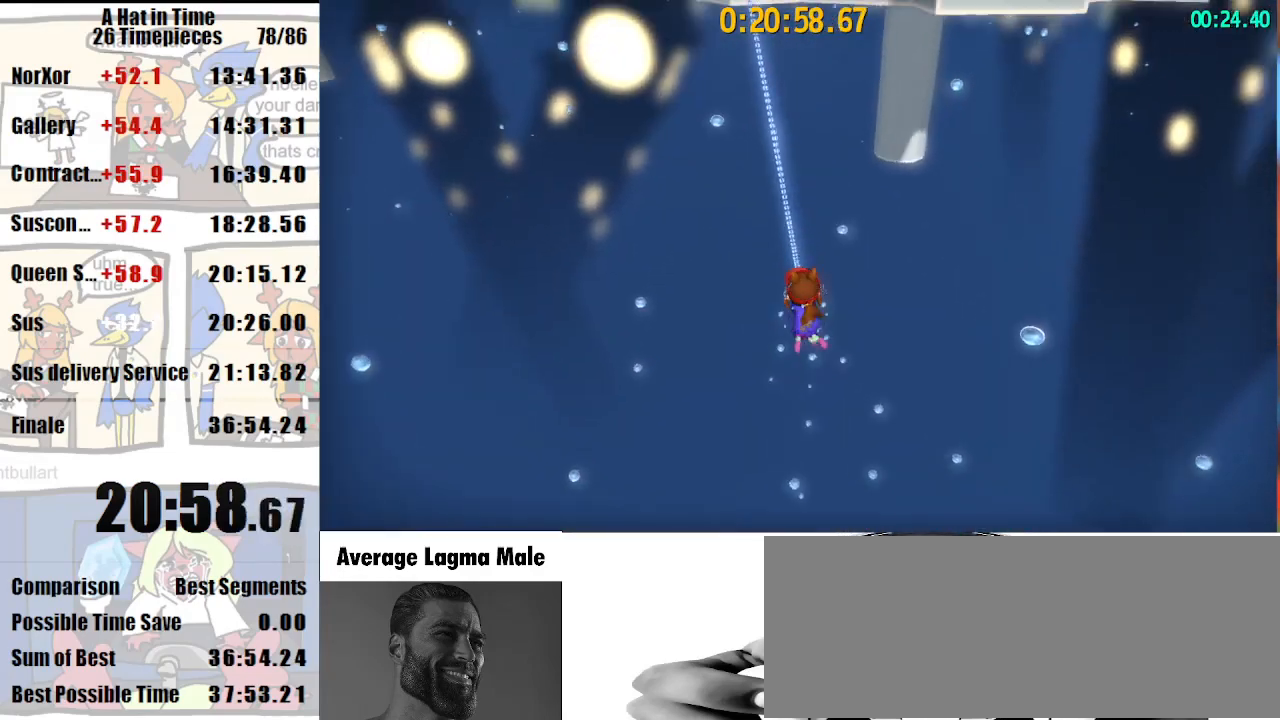
{"keys": ["a", "shift", "w"], "mouse": ["left"], "events": [[267, "a", "up"], [467, "a", "down"]]}